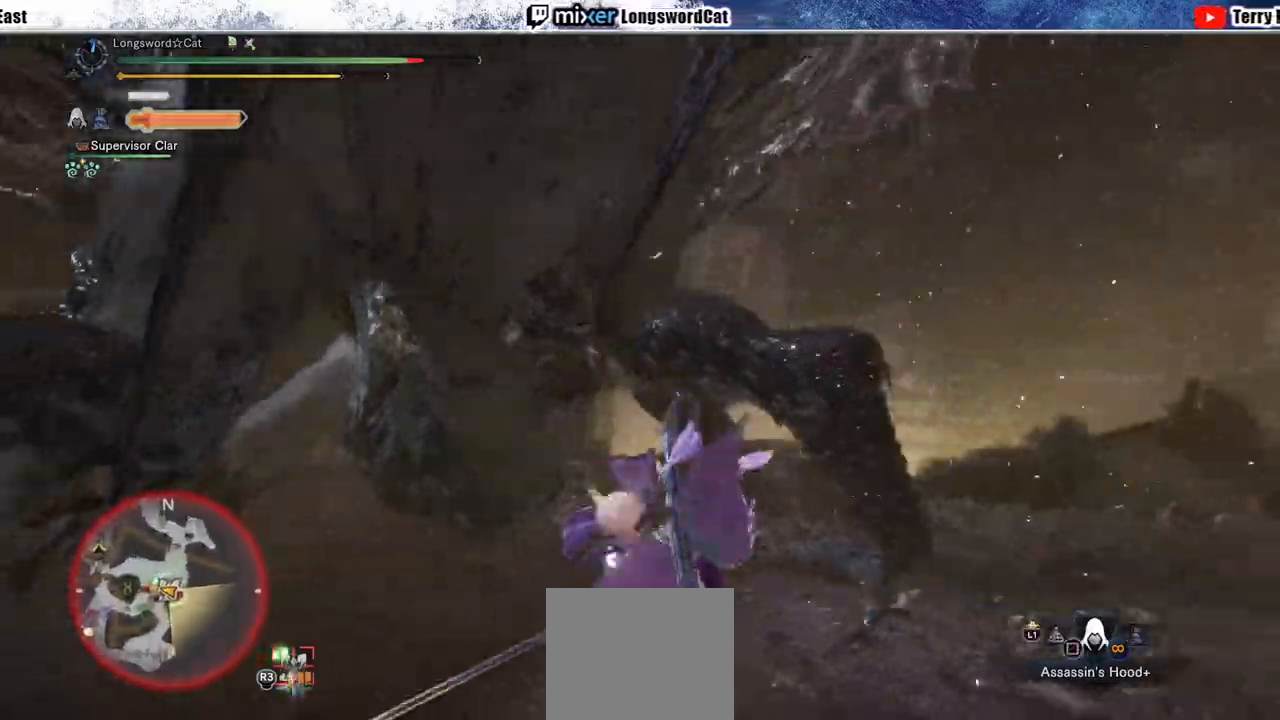
Gameplay with a controller (PlayStation layout); each line is a JSON object with the inputs held at the frame after it. "events" lists button and stick changes between this image and that frame as [ms after this image, input, new state], when the widget could be followed in between. Not read: L1.
{"buttons": [], "left_stick": "up-left", "right_stick": "center", "events": [[167, "left_stick", "down-left"], [233, "TRIANGLE", "down"], [283, "left_stick", "up-left"], [300, "TRIANGLE", "up"], [383, "TRIANGLE", "down"], [500, "TRIANGLE", "up"]]}
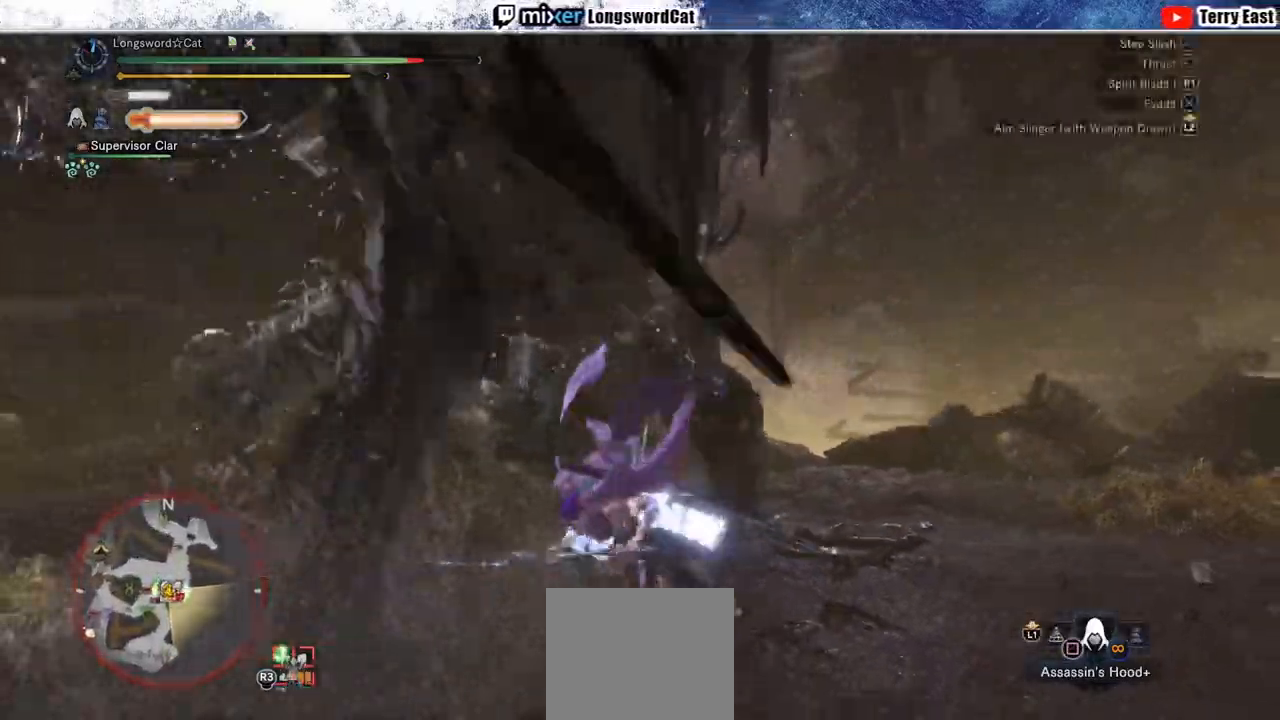
{"buttons": [], "left_stick": "center", "right_stick": "center", "events": [[83, "TRIANGLE", "down"], [283, "left_stick", "center"], [383, "TRIANGLE", "up"]]}
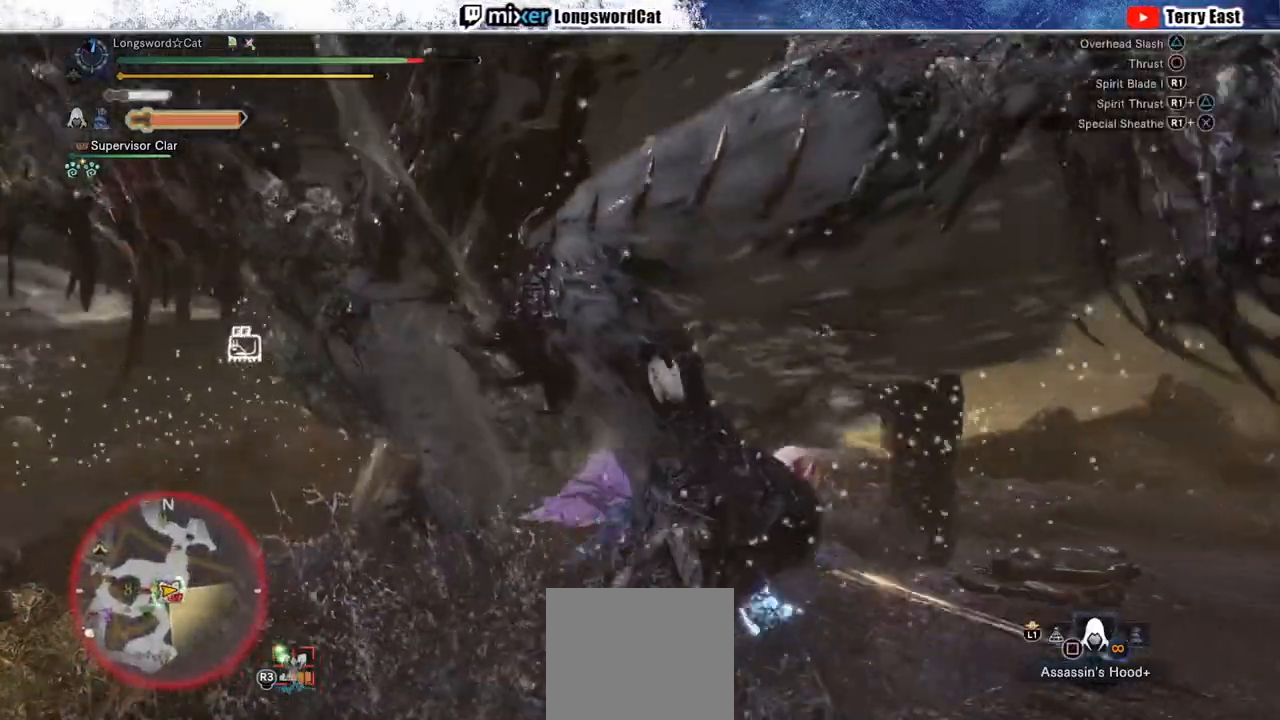
{"buttons": ["CIRCLE", "R1"], "left_stick": "center", "right_stick": "center", "events": [[300, "R1", "down"], [317, "CIRCLE", "down"], [417, "R1", "up"], [483, "R1", "down"]]}
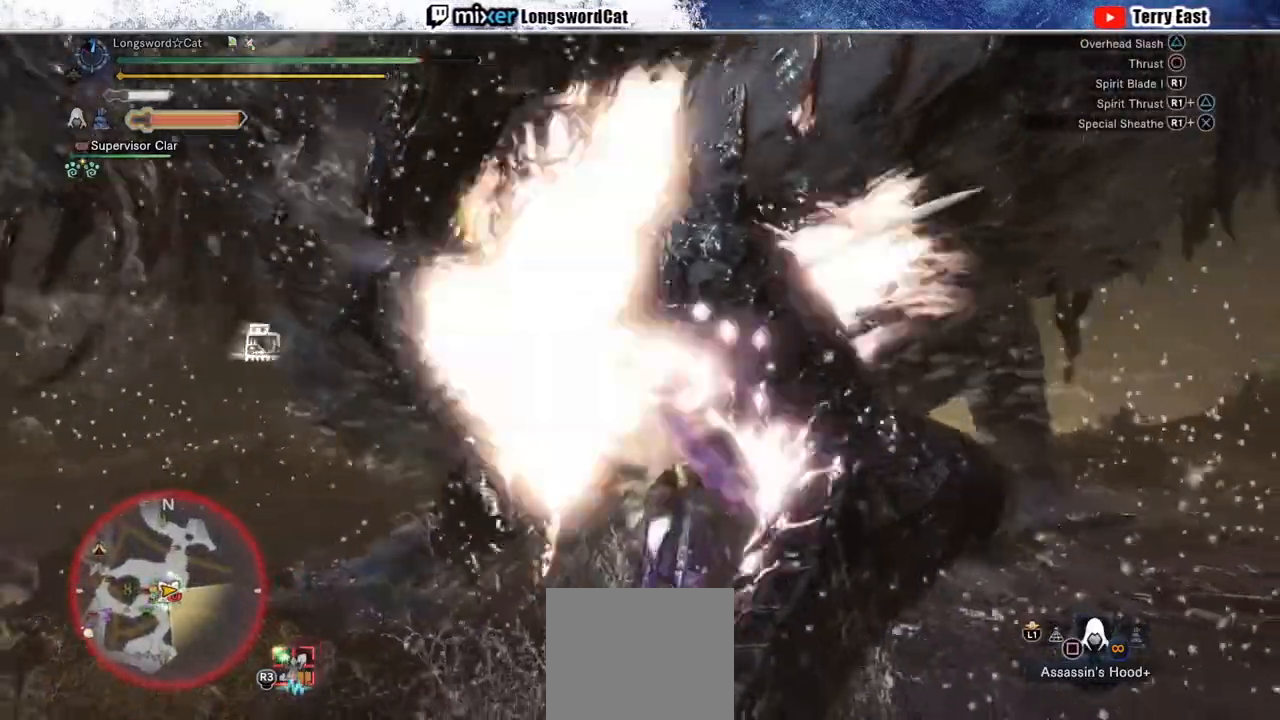
{"buttons": ["CIRCLE", "R1"], "left_stick": "center", "right_stick": "center", "events": [[233, "CIRCLE", "up"], [233, "R1", "up"], [283, "R1", "down"], [300, "CIRCLE", "down"]]}
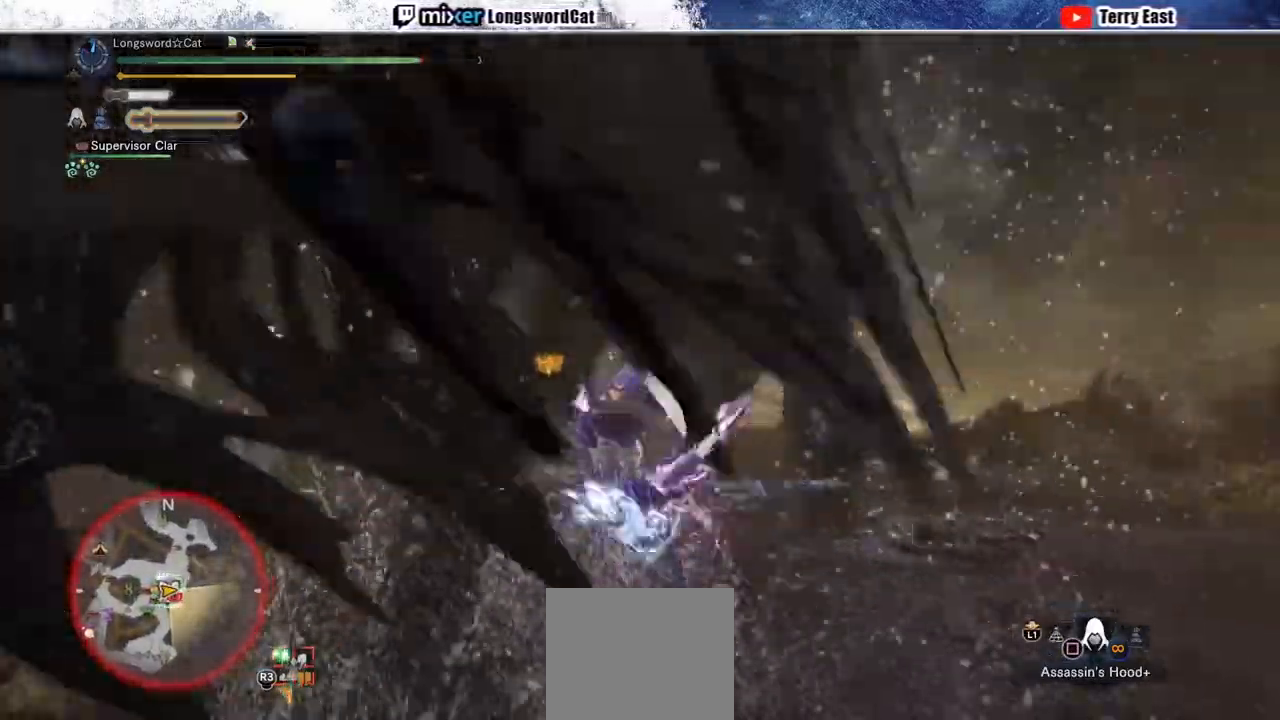
{"buttons": [], "left_stick": "center", "right_stick": "center", "events": [[83, "R1", "up"], [133, "CIRCLE", "up"]]}
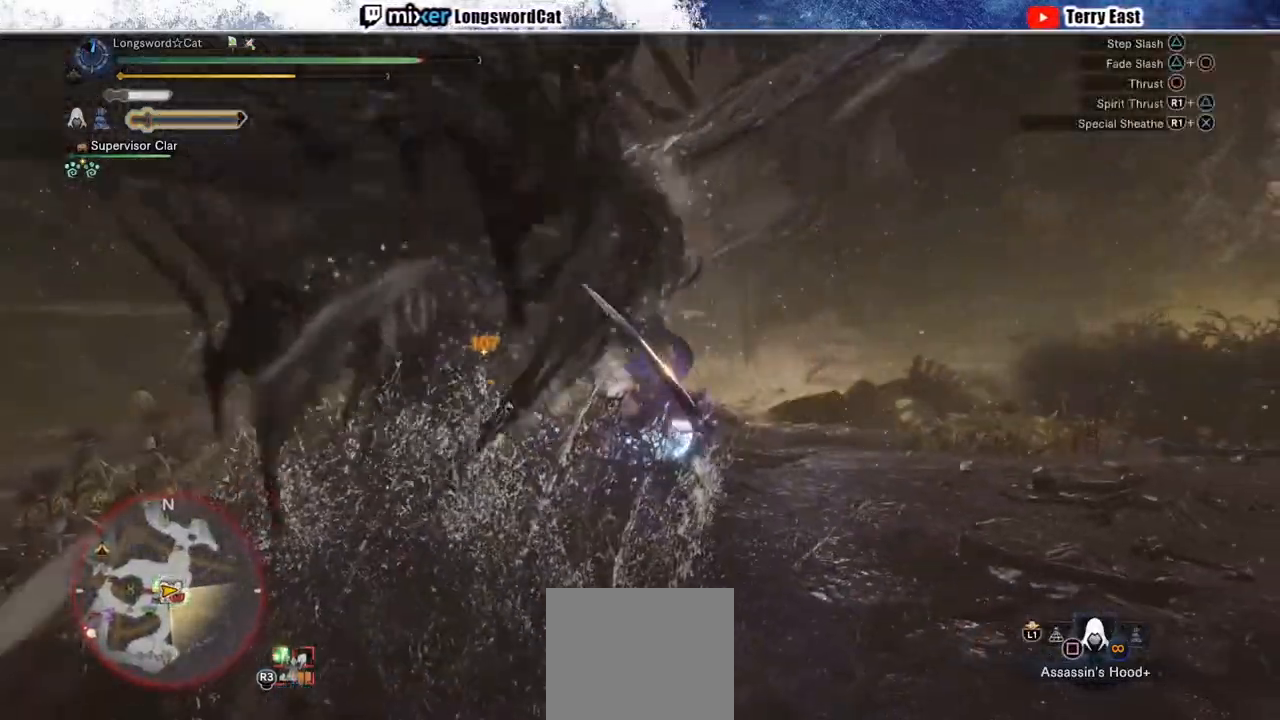
{"buttons": ["R1"], "left_stick": "up-right", "right_stick": "center", "events": [[250, "left_stick", "up-right"], [300, "R1", "down"], [383, "R1", "up"], [467, "R1", "down"]]}
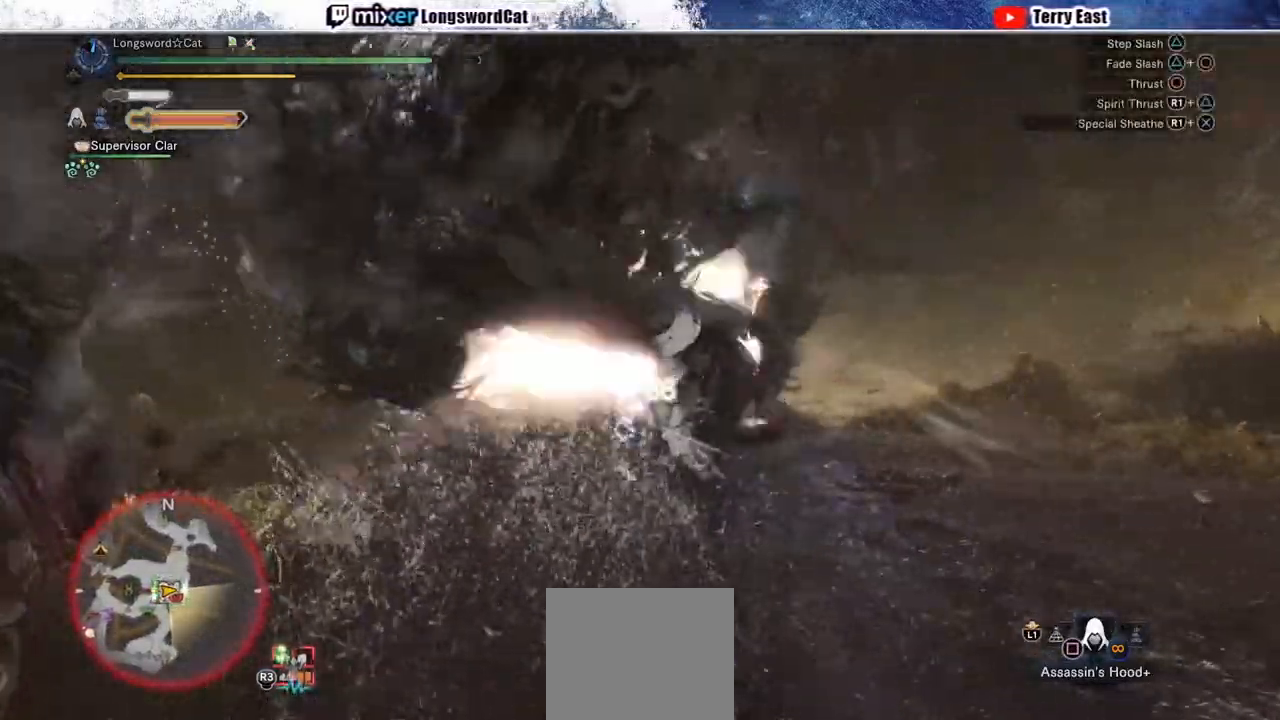
{"buttons": ["R1"], "left_stick": "center", "right_stick": "center", "events": [[50, "R1", "up"], [117, "R1", "down"], [117, "left_stick", "center"], [200, "R1", "up"], [267, "R1", "down"], [300, "DPAD_LEFT", "down"], [350, "R1", "up"], [433, "DPAD_LEFT", "up"], [433, "R1", "down"]]}
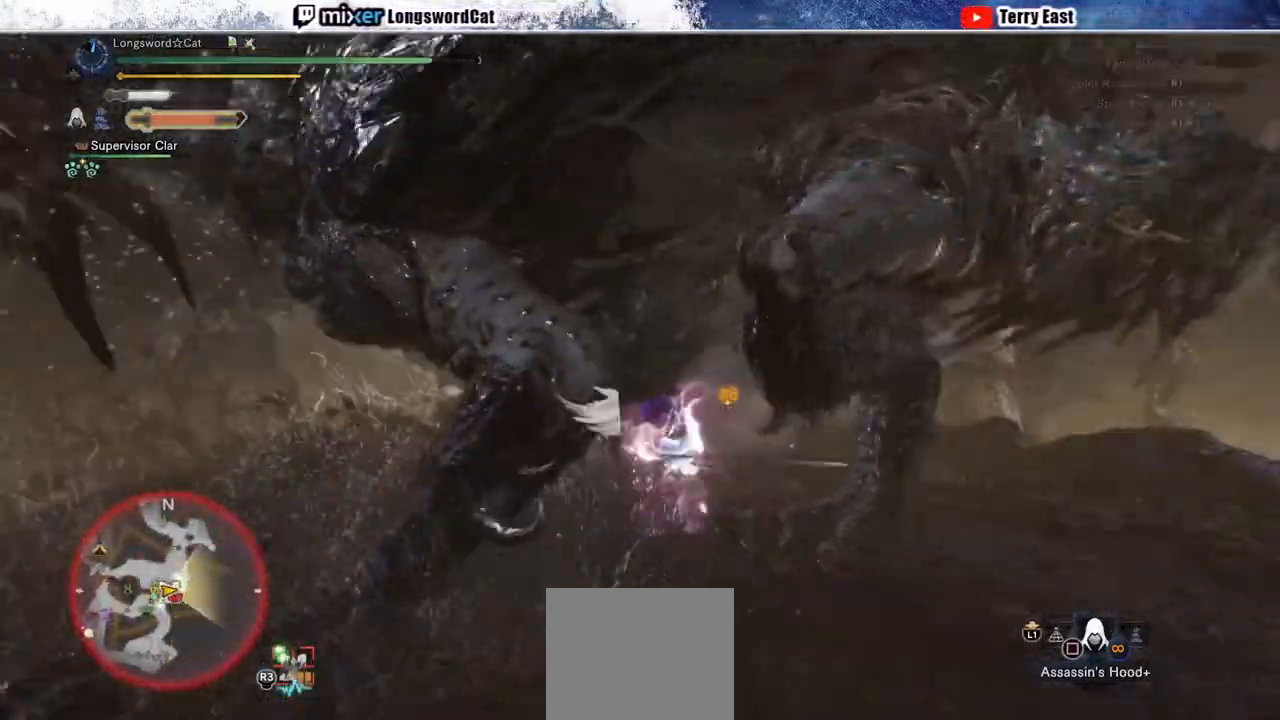
{"buttons": ["CROSS", "R1"], "left_stick": "center", "right_stick": "center", "events": [[100, "DPAD_LEFT", "down"], [300, "R1", "up"], [383, "DPAD_LEFT", "up"], [450, "CROSS", "down"], [450, "R1", "down"]]}
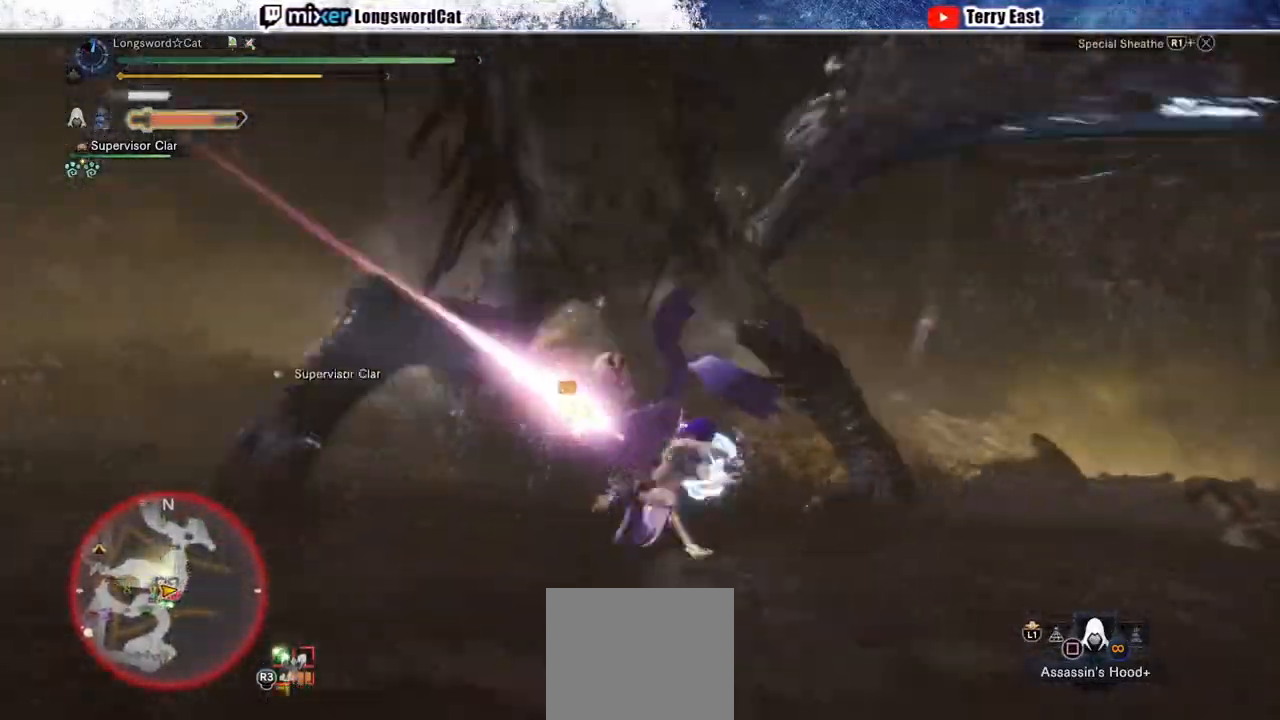
{"buttons": ["CROSS", "R1"], "left_stick": "up", "right_stick": "center", "events": [[17, "left_stick", "up"], [233, "CROSS", "up"], [283, "CROSS", "down"]]}
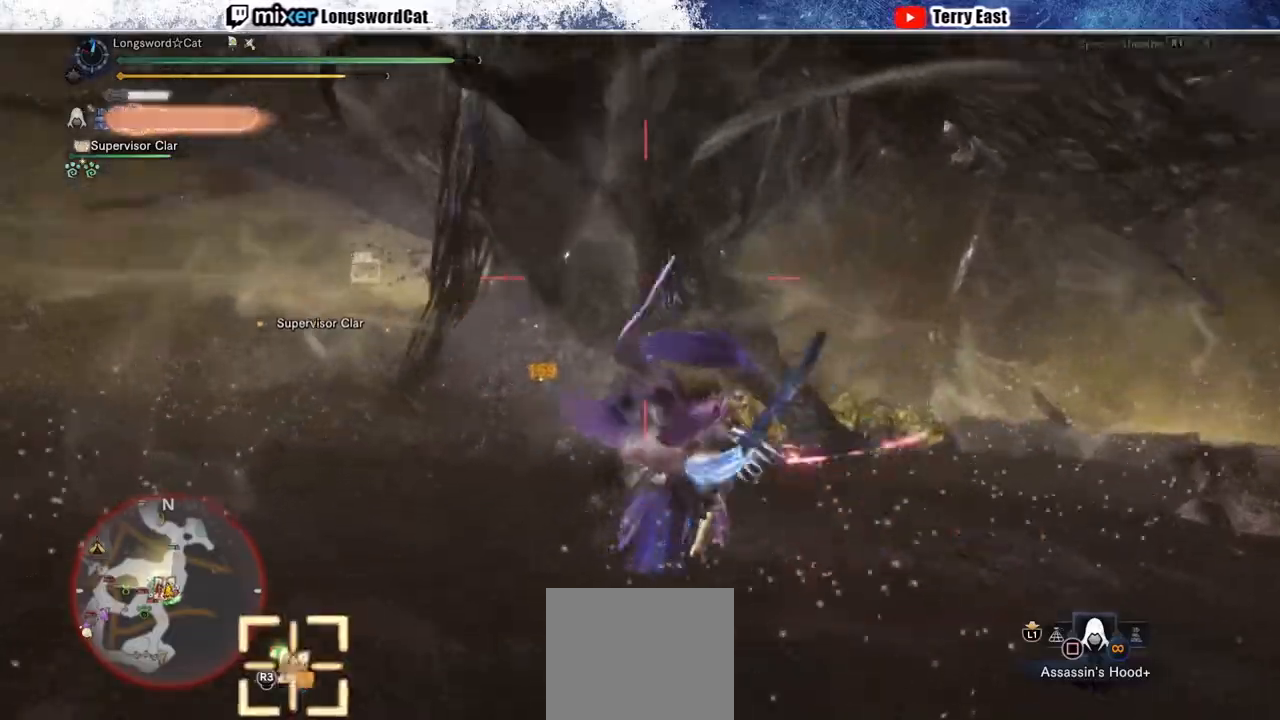
{"buttons": ["TRIANGLE"], "left_stick": "up", "right_stick": "center", "events": [[133, "CROSS", "up"], [150, "R1", "up"], [283, "TRIANGLE", "down"], [350, "TRIANGLE", "up"], [450, "TRIANGLE", "down"]]}
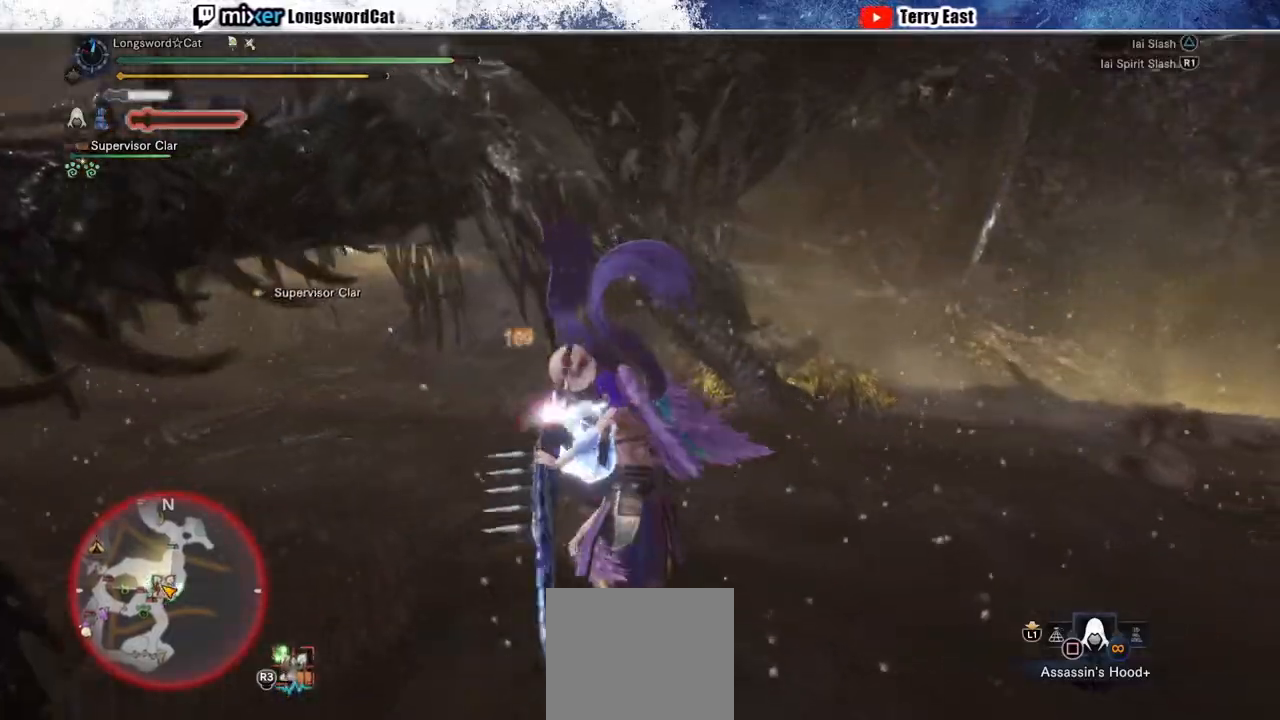
{"buttons": [], "left_stick": "up", "right_stick": "center", "events": [[33, "TRIANGLE", "up"], [67, "left_stick", "center"], [150, "DPAD_UP", "down"], [150, "TRIANGLE", "down"], [200, "TRIANGLE", "up"], [233, "DPAD_UP", "up"], [317, "TRIANGLE", "down"], [400, "TRIANGLE", "up"], [500, "left_stick", "up"]]}
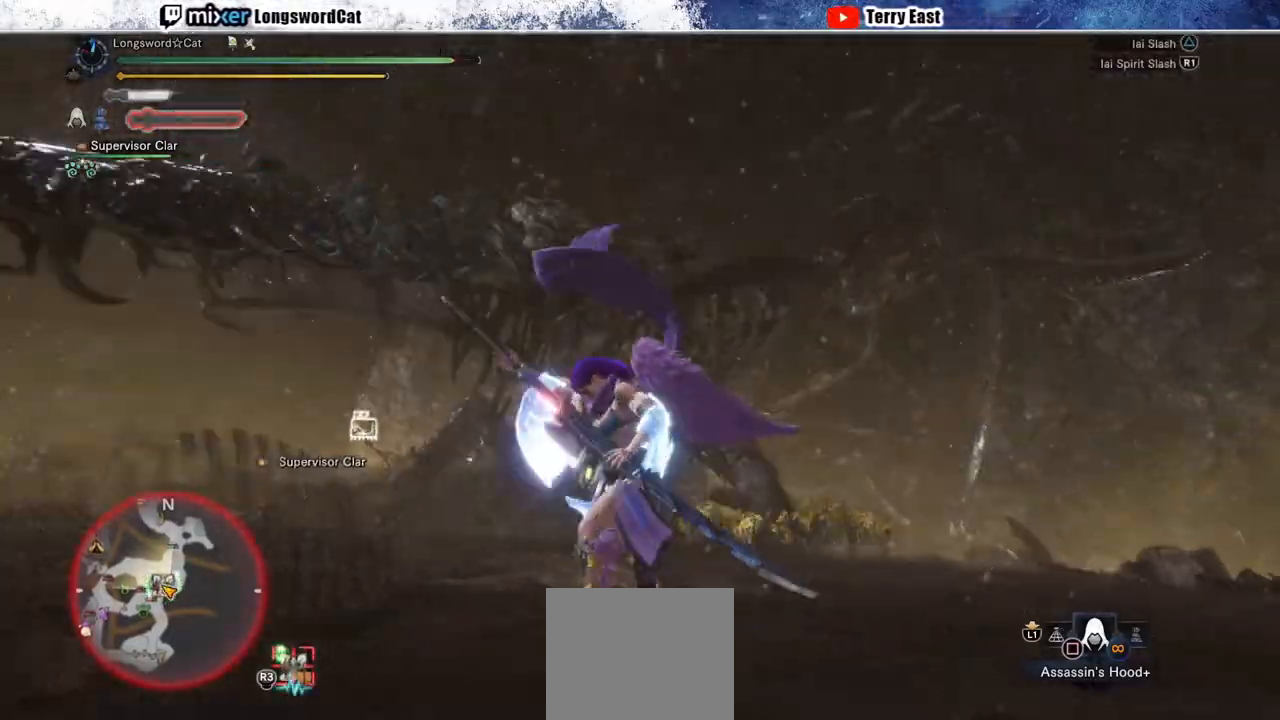
{"buttons": [], "left_stick": "up", "right_stick": "center", "events": [[33, "TRIANGLE", "down"], [83, "TRIANGLE", "up"], [183, "TRIANGLE", "down"], [283, "TRIANGLE", "up"]]}
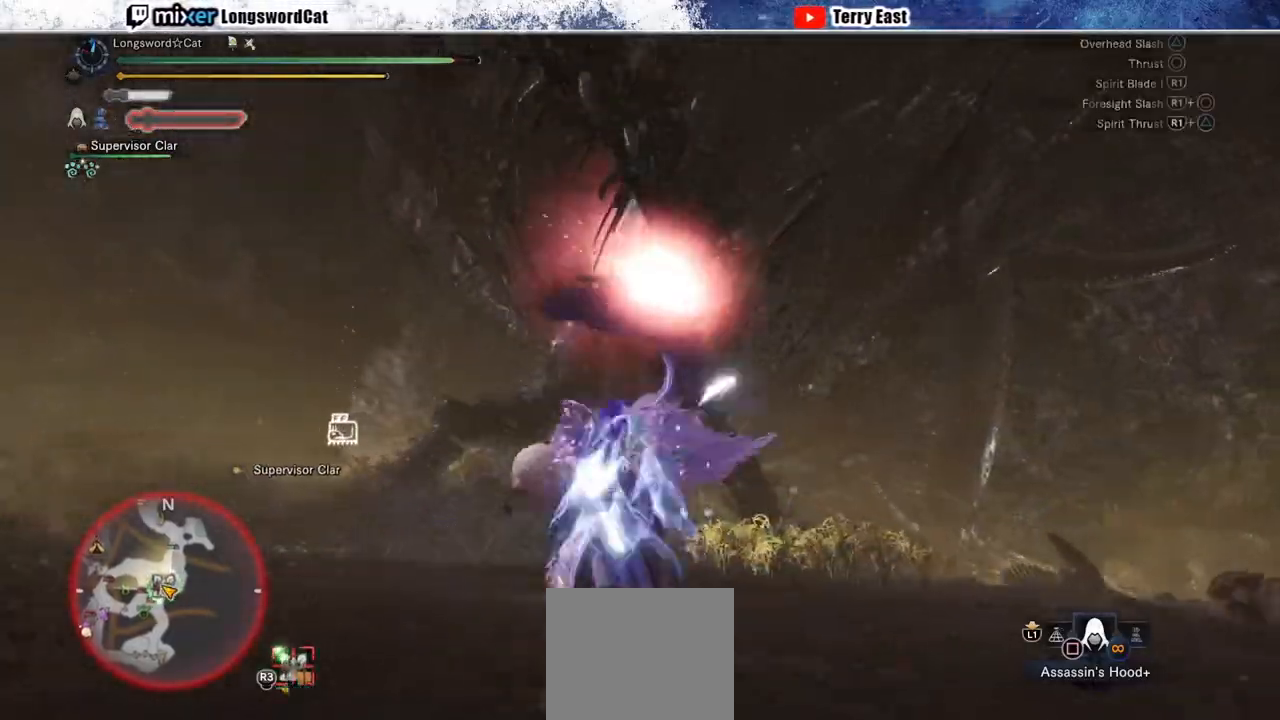
{"buttons": ["R1"], "left_stick": "center", "right_stick": "center", "events": [[133, "left_stick", "center"], [150, "R1", "down"], [233, "R1", "up"], [317, "R1", "down"], [417, "DPAD_DOWN", "down"], [417, "R1", "up"], [483, "R1", "down"], [500, "DPAD_DOWN", "up"]]}
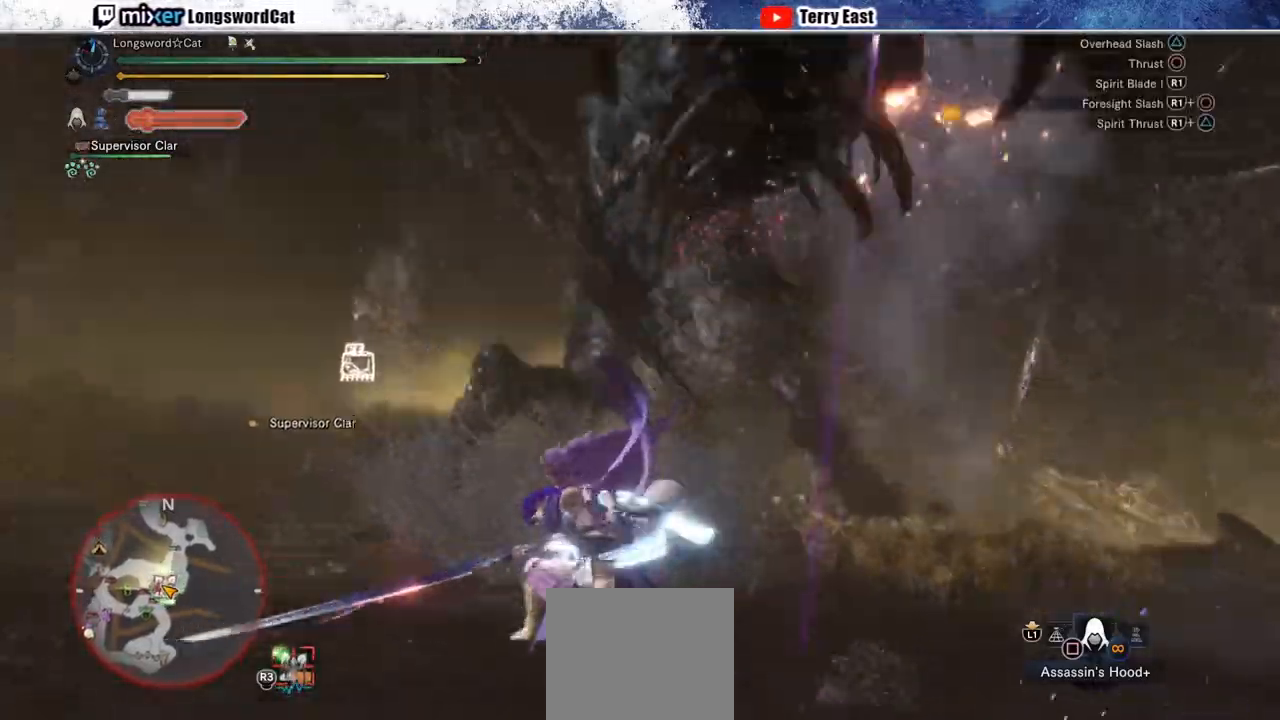
{"buttons": [], "left_stick": "center", "right_stick": "center", "events": [[50, "R1", "up"], [117, "R1", "down"], [200, "R1", "up"], [250, "R1", "down"], [350, "R1", "up"], [450, "DPAD_UP", "down"], [467, "DPAD_UP", "up"]]}
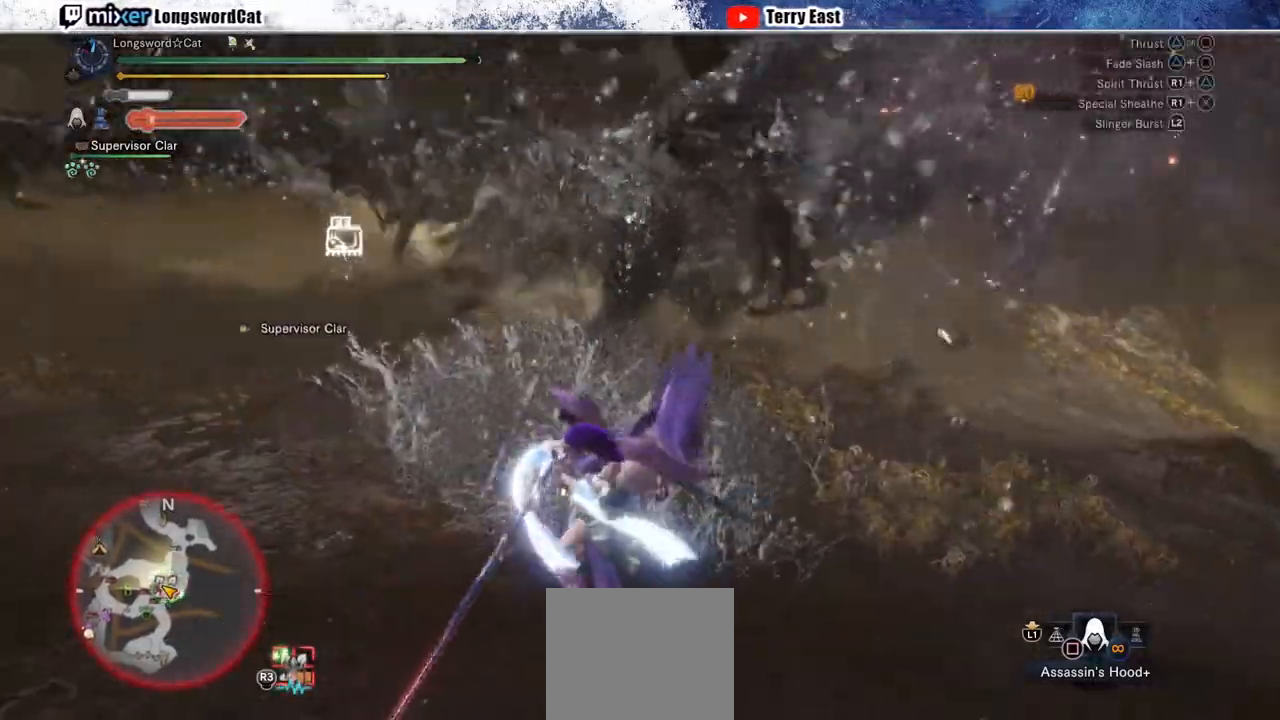
{"buttons": [], "left_stick": "center", "right_stick": "center", "events": [[350, "TRIANGLE", "down"], [417, "TRIANGLE", "up"]]}
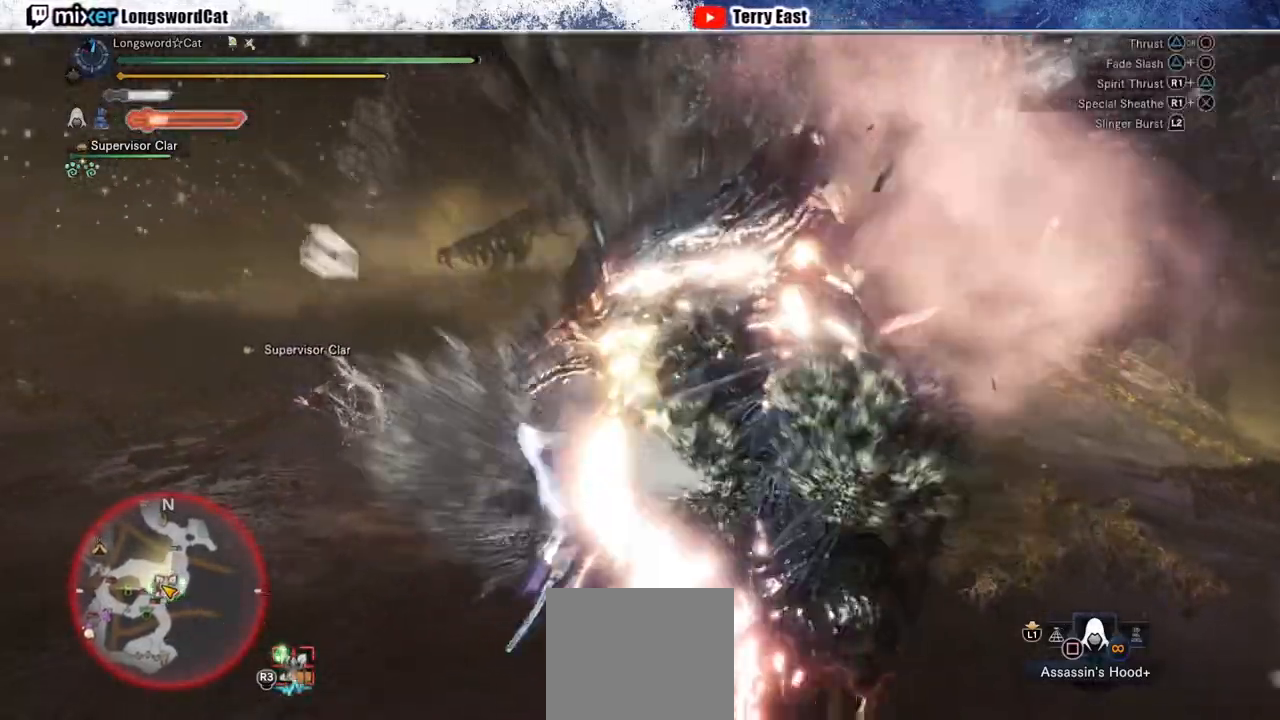
{"buttons": [], "left_stick": "center", "right_stick": "center", "events": [[17, "TRIANGLE", "down"], [50, "left_stick", "up-right"], [100, "TRIANGLE", "up"], [217, "TRIANGLE", "down"], [217, "left_stick", "center"], [283, "DPAD_RIGHT", "down"], [300, "TRIANGLE", "up"], [400, "DPAD_RIGHT", "up"], [400, "TRIANGLE", "down"], [500, "TRIANGLE", "up"]]}
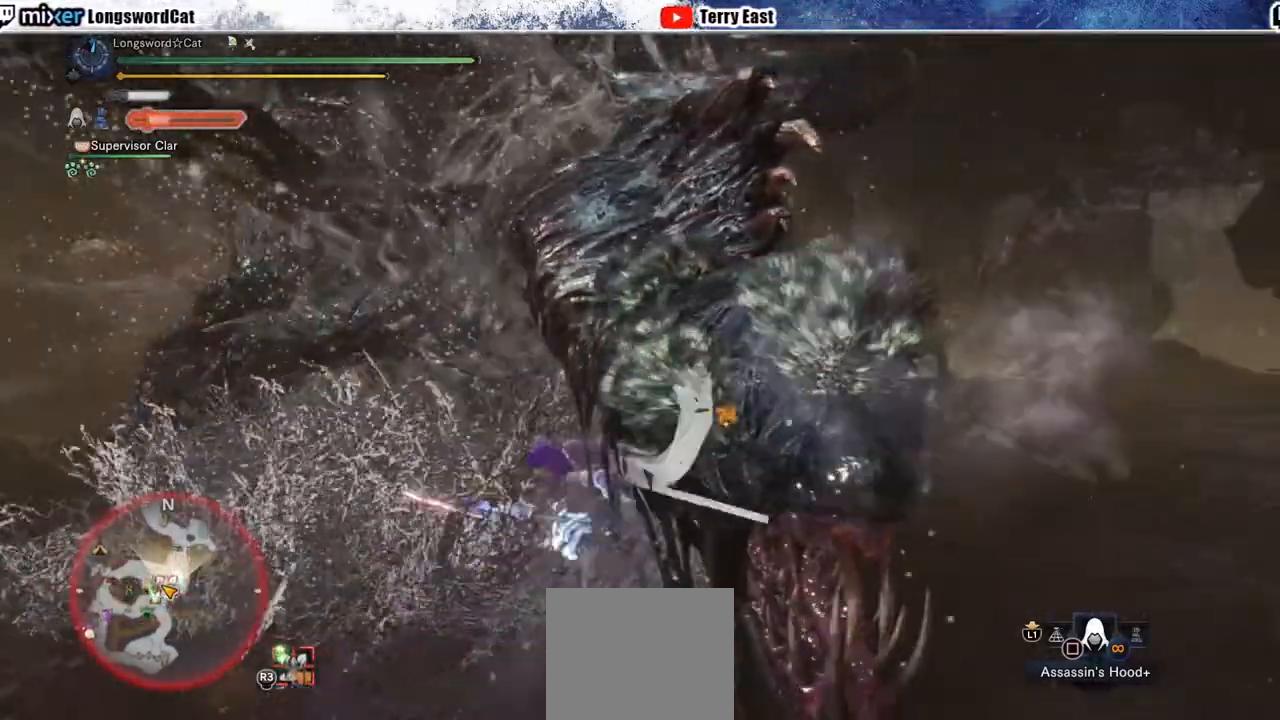
{"buttons": ["TRIANGLE"], "left_stick": "up-right", "right_stick": "center", "events": [[67, "TRIANGLE", "down"], [83, "left_stick", "up-right"], [200, "TRIANGLE", "up"], [283, "TRIANGLE", "down"], [367, "TRIANGLE", "up"], [467, "TRIANGLE", "down"]]}
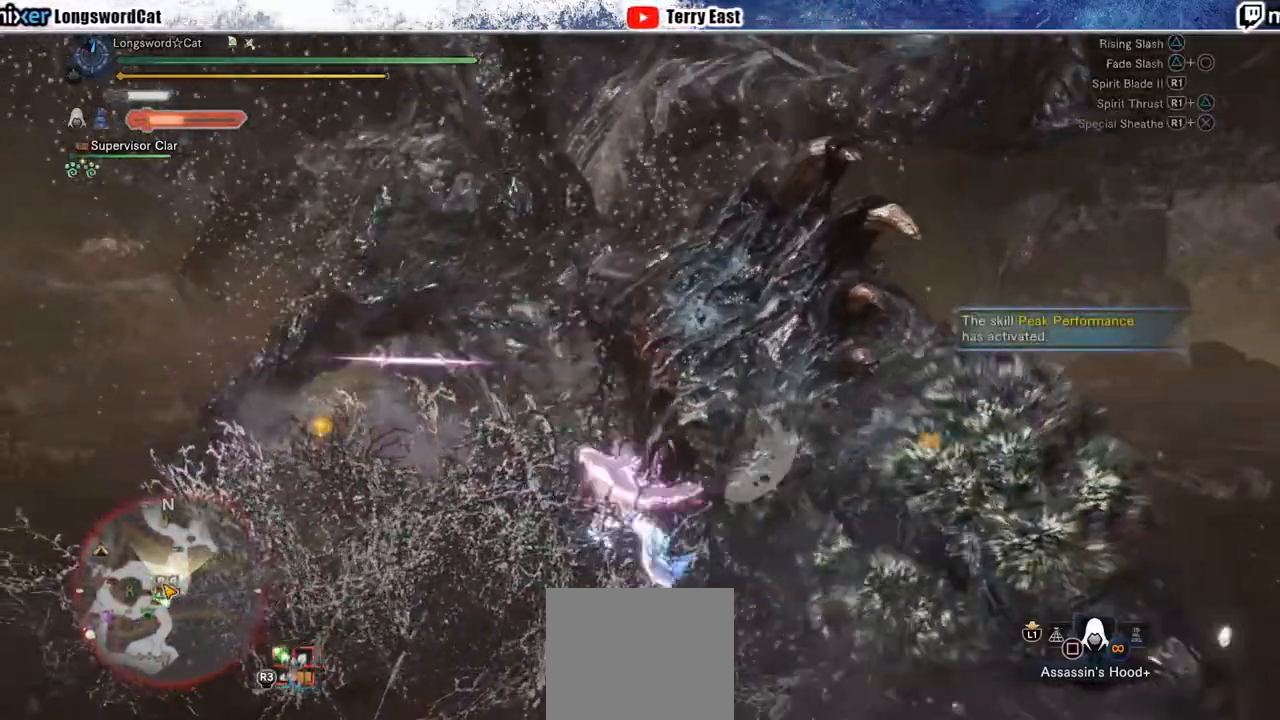
{"buttons": [], "left_stick": "center", "right_stick": "center", "events": [[100, "TRIANGLE", "up"], [150, "left_stick", "center"]]}
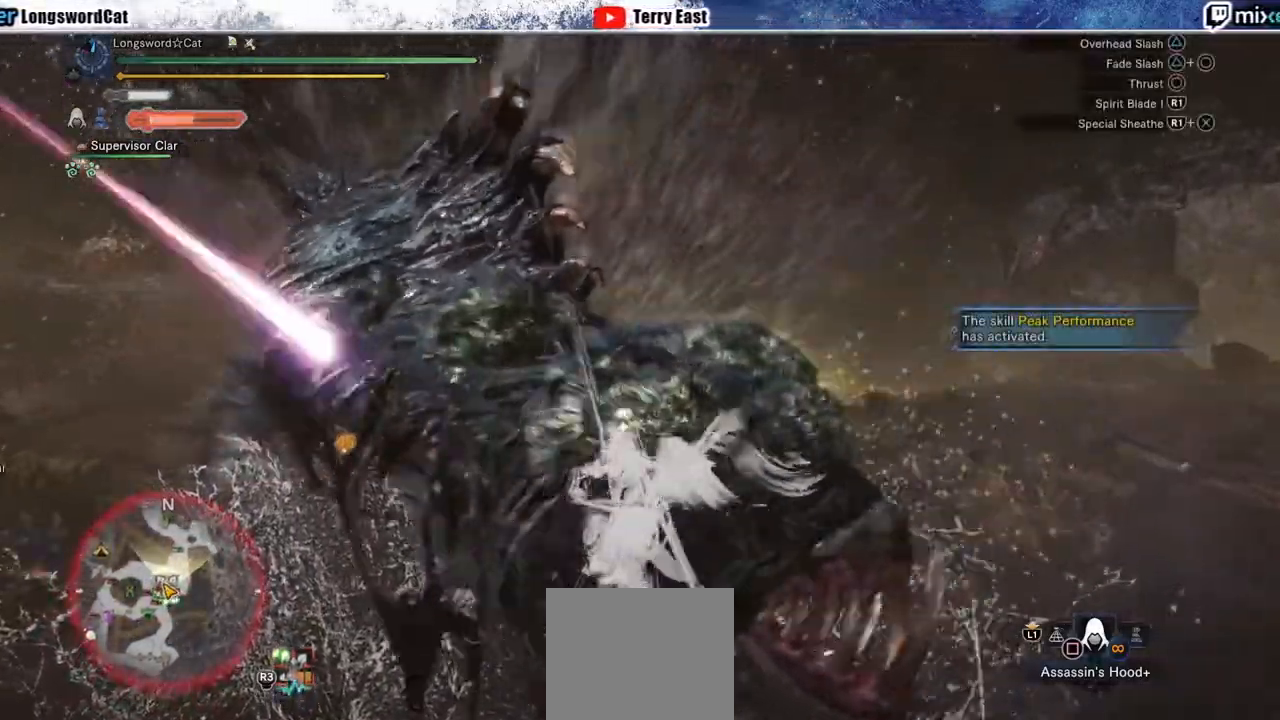
{"buttons": [], "left_stick": "center", "right_stick": "center", "events": [[150, "CIRCLE", "down"], [283, "CIRCLE", "up"], [350, "CIRCLE", "down"], [433, "CIRCLE", "up"]]}
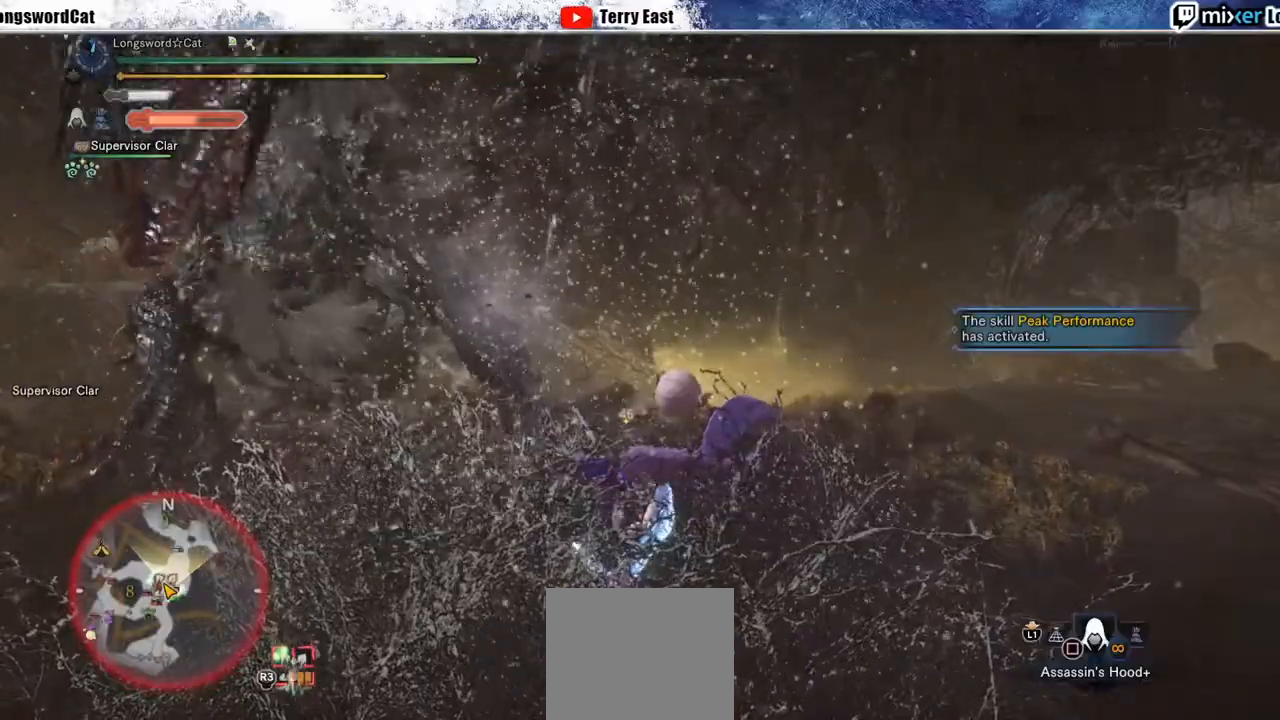
{"buttons": ["CIRCLE", "R1", "DPAD_LEFT"], "left_stick": "center", "right_stick": "center", "events": [[67, "R1", "down"], [100, "CIRCLE", "down"], [200, "CIRCLE", "up"], [250, "CIRCLE", "down"], [467, "DPAD_LEFT", "down"]]}
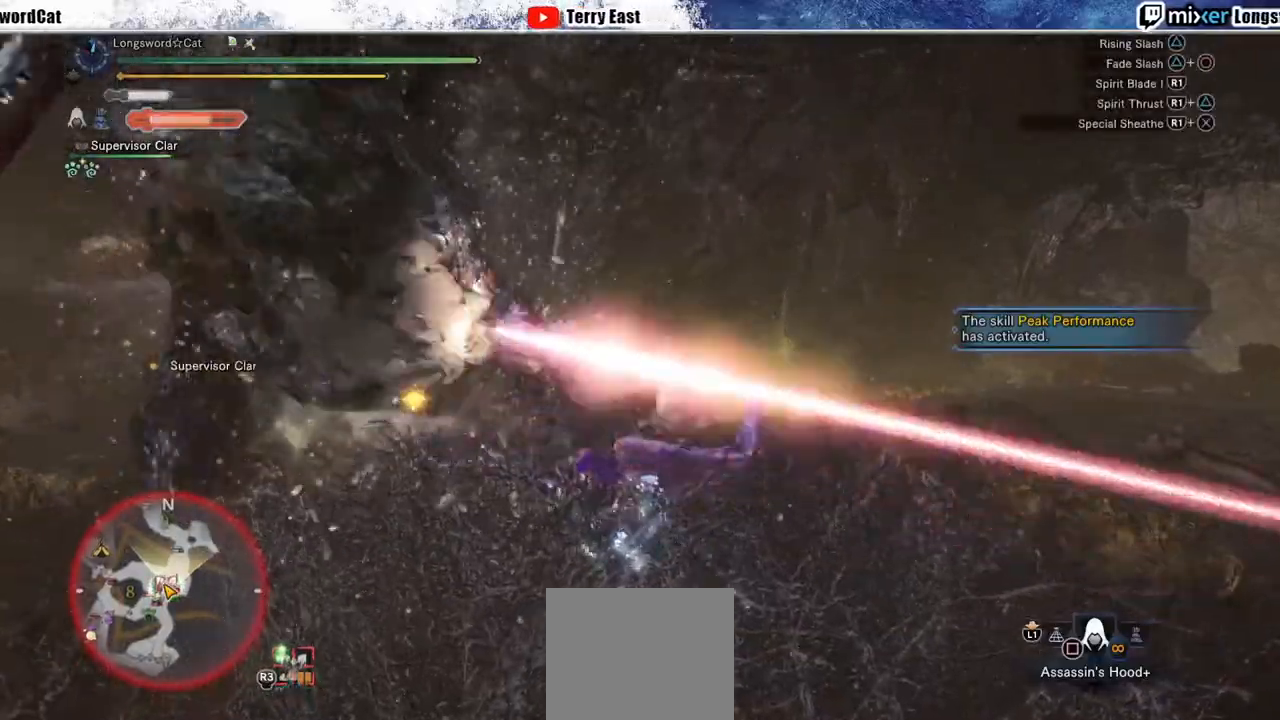
{"buttons": ["DPAD_LEFT"], "left_stick": "center", "right_stick": "center", "events": [[83, "DPAD_LEFT", "up"], [300, "R1", "up"], [333, "CIRCLE", "up"], [500, "DPAD_LEFT", "down"]]}
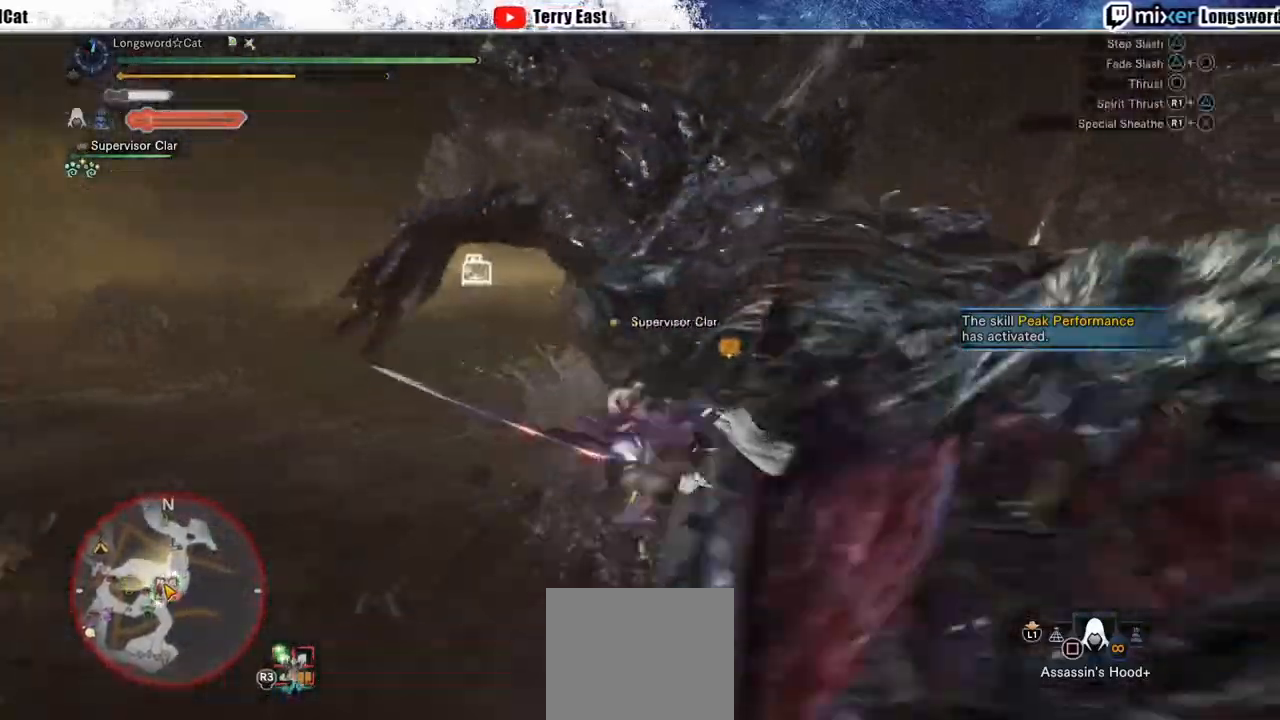
{"buttons": [], "left_stick": "center", "right_stick": "center", "events": [[100, "DPAD_LEFT", "up"], [217, "R1", "down"], [300, "R1", "up"], [400, "R1", "down"], [467, "R1", "up"]]}
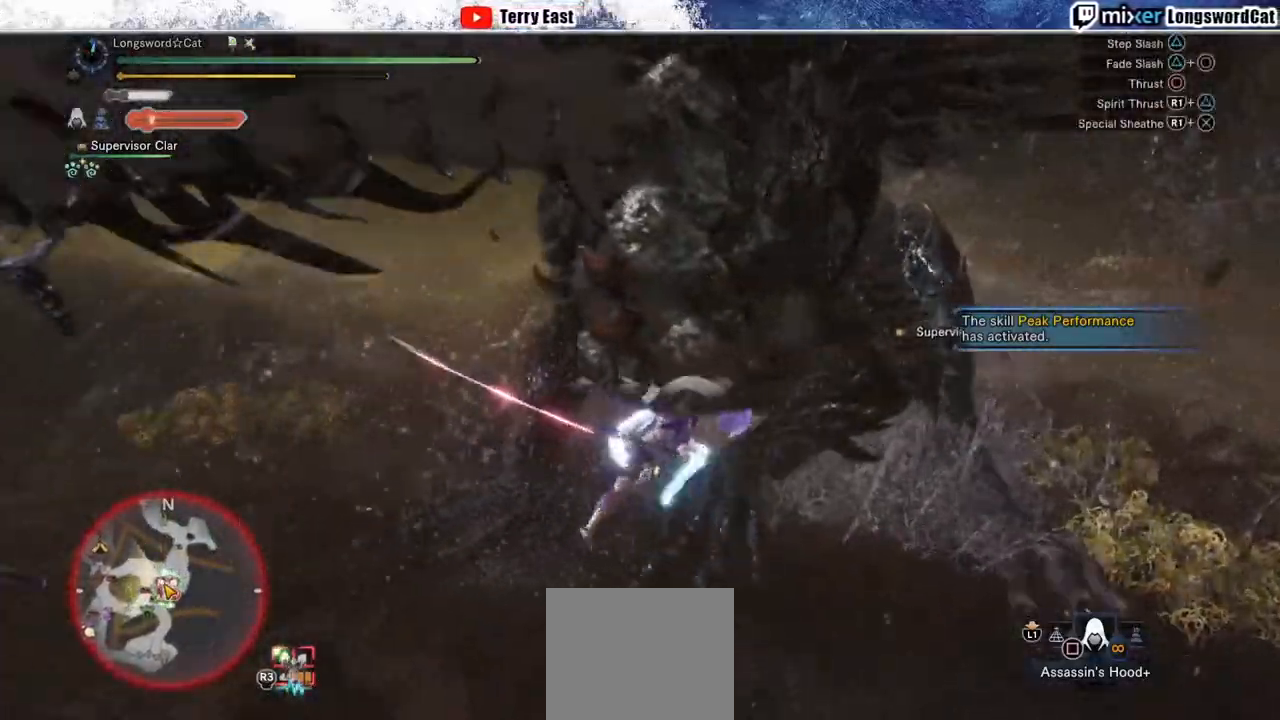
{"buttons": [], "left_stick": "center", "right_stick": "center"}
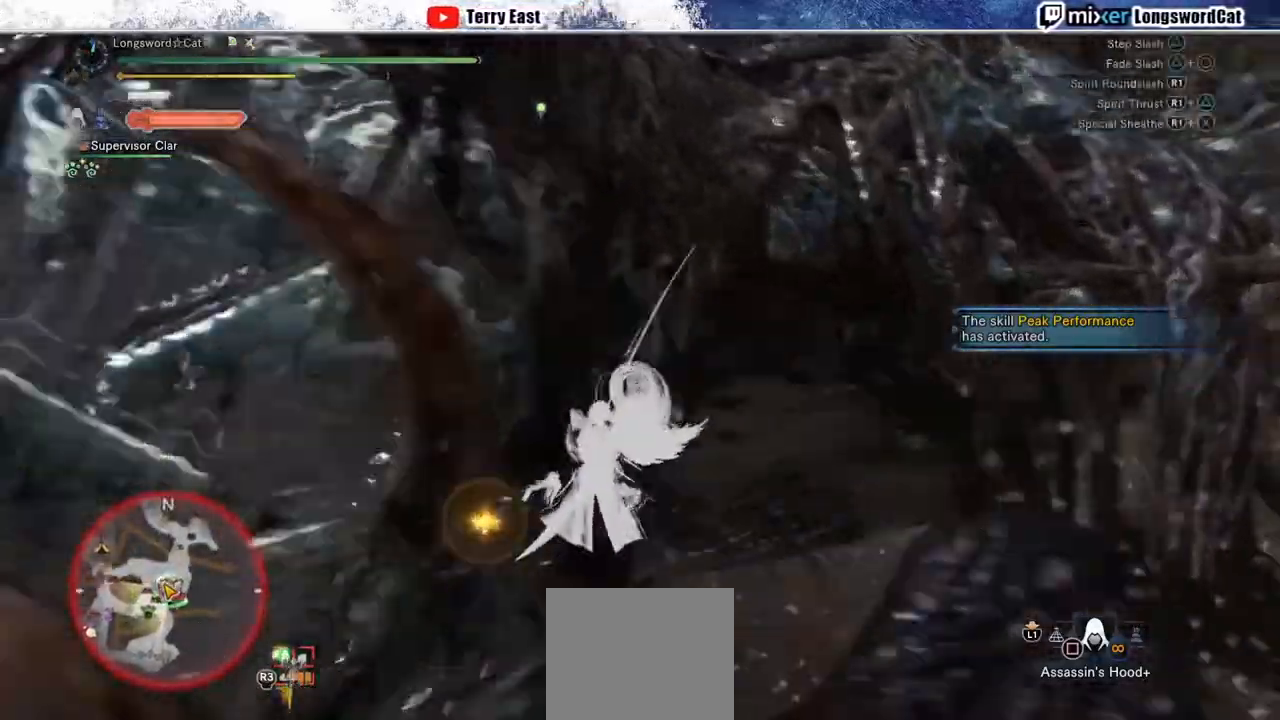
{"buttons": [], "left_stick": "center", "right_stick": "center", "events": [[17, "R1", "down"], [67, "DPAD_LEFT", "down"], [117, "R1", "up"], [150, "DPAD_LEFT", "up"], [183, "R1", "down"], [267, "DPAD_LEFT", "down"], [267, "R1", "up"], [333, "R1", "down"], [417, "R1", "up"], [467, "DPAD_LEFT", "up"]]}
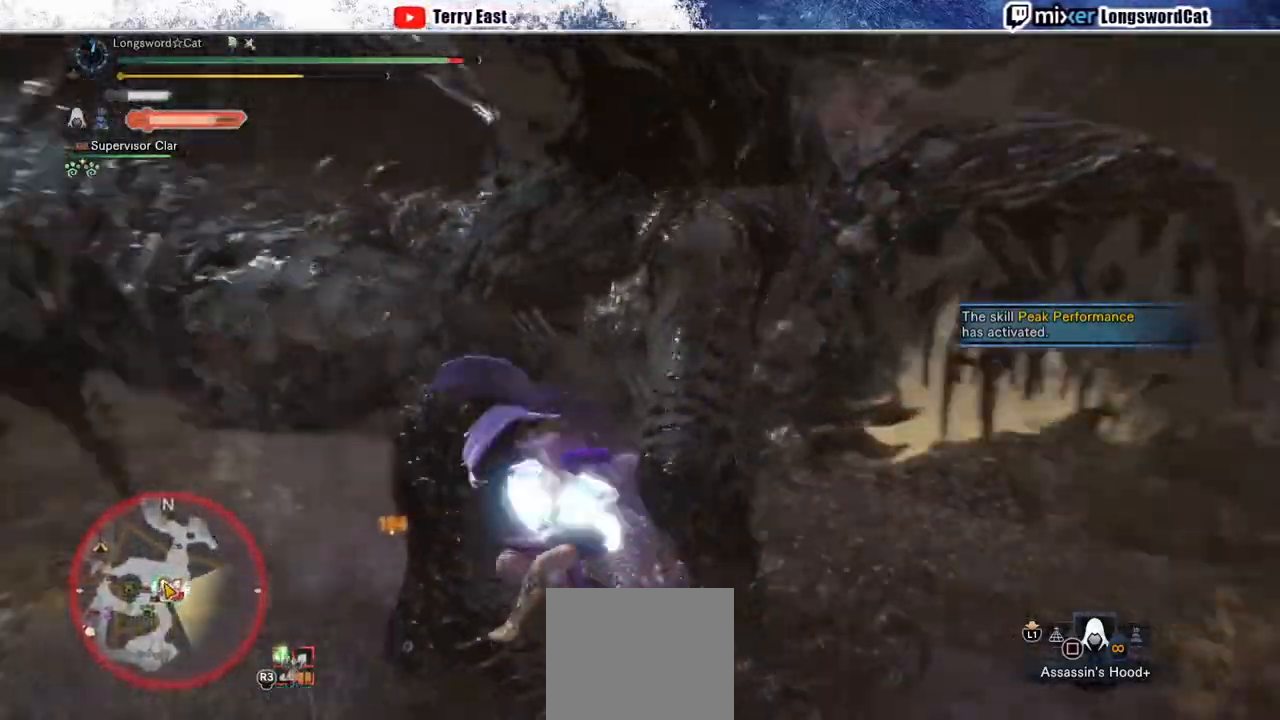
{"buttons": ["CROSS", "R1"], "left_stick": "up", "right_stick": "center", "events": [[83, "CROSS", "down"], [83, "R1", "down"], [117, "left_stick", "up"]]}
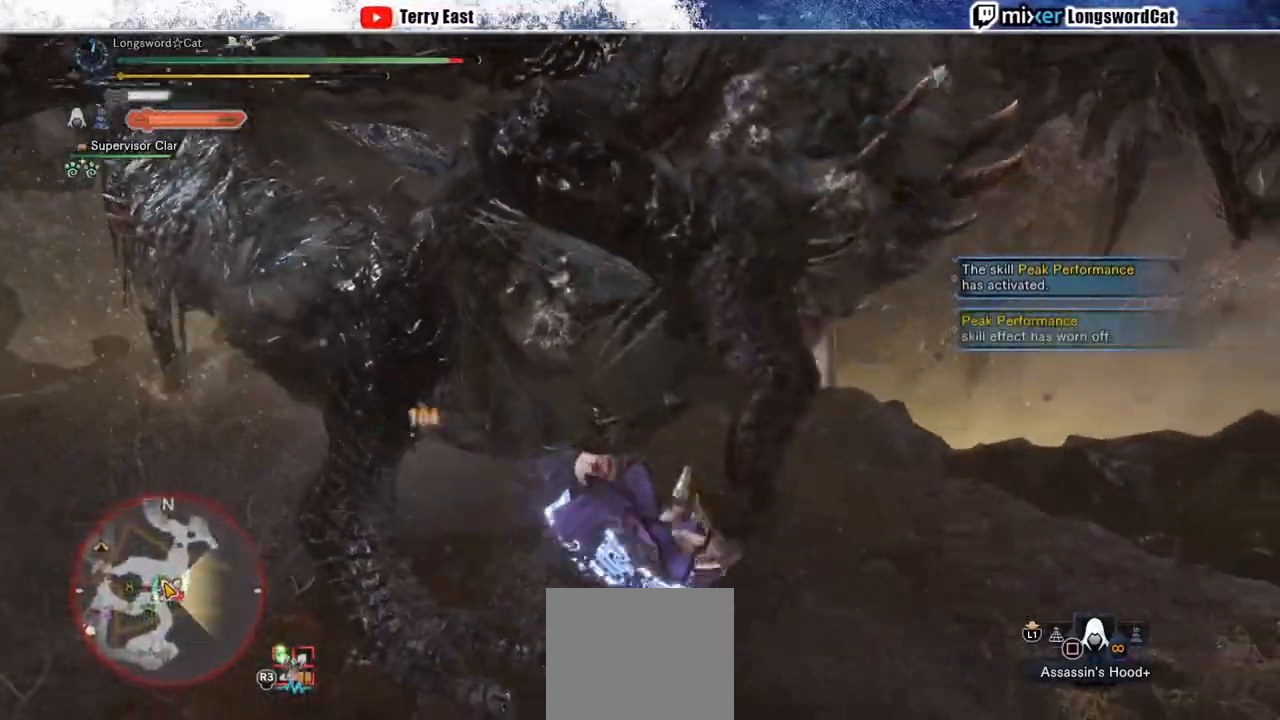
{"buttons": ["CROSS"], "left_stick": "center", "right_stick": "center", "events": [[17, "R1", "up"], [233, "left_stick", "center"]]}
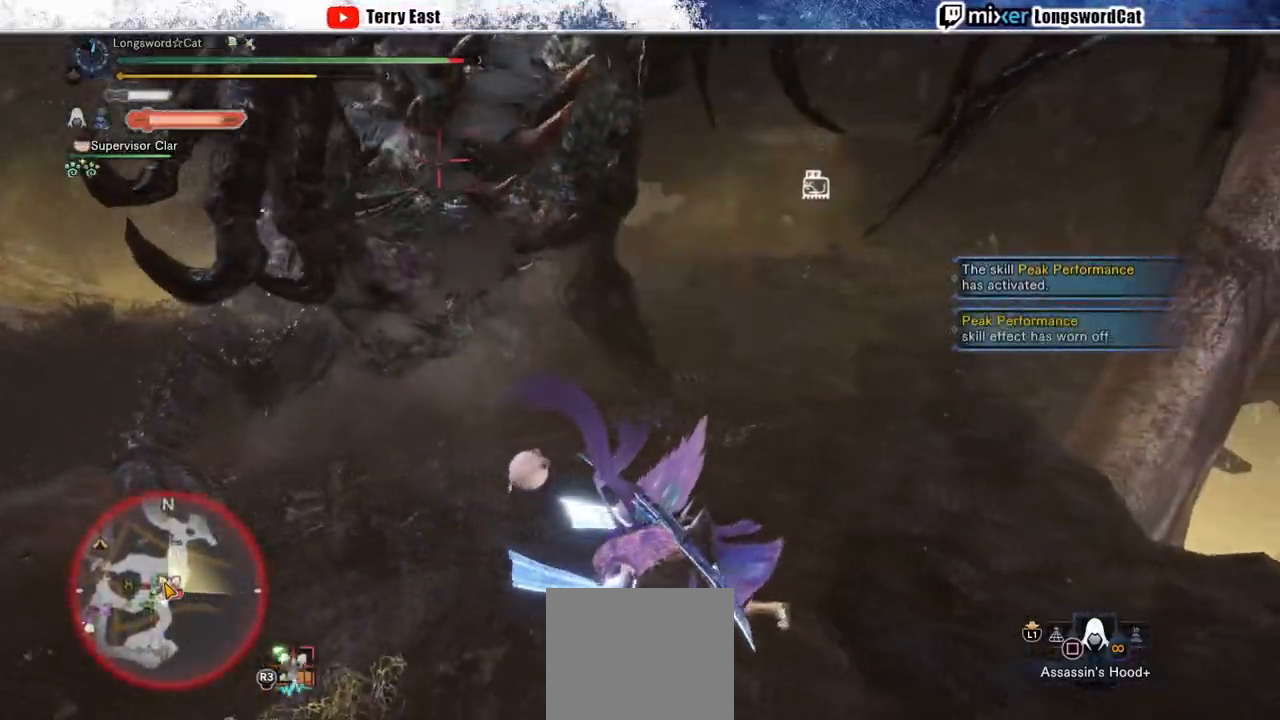
{"buttons": ["CROSS"], "left_stick": "center", "right_stick": "center", "events": [[200, "right_stick", "up-left"], [317, "right_stick", "center"], [333, "CROSS", "up"], [500, "CROSS", "down"]]}
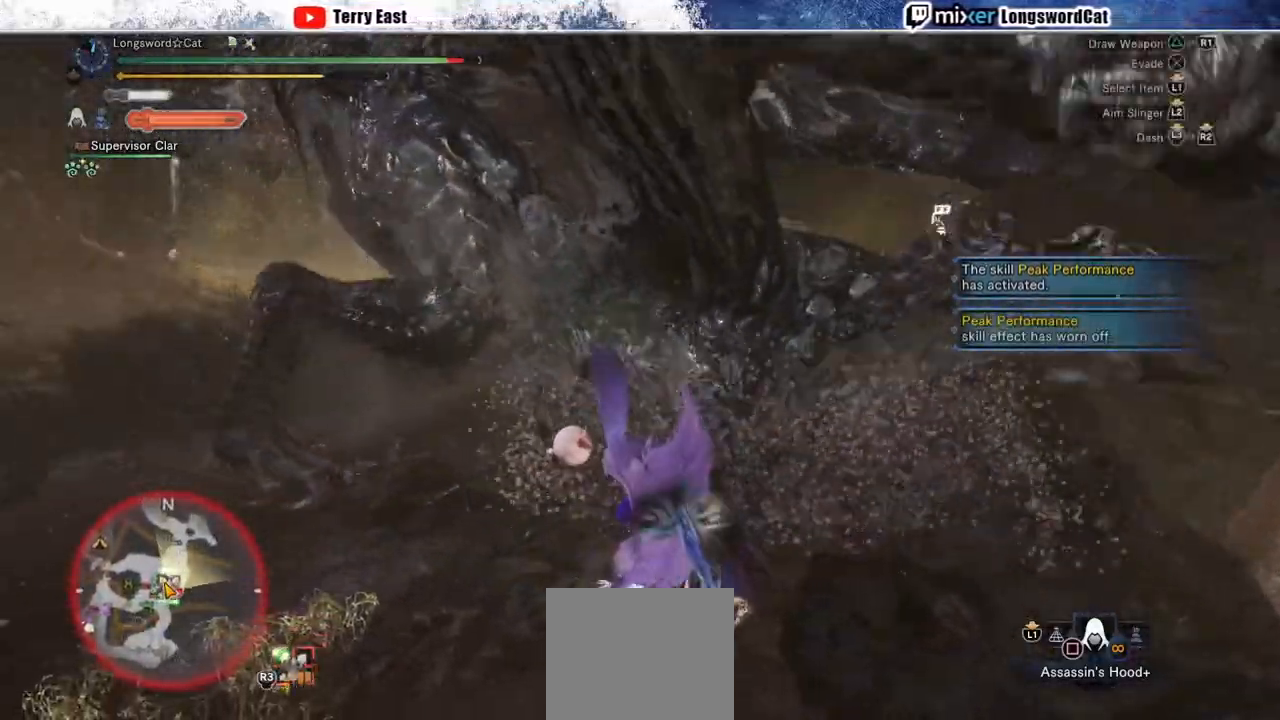
{"buttons": ["TRIANGLE"], "left_stick": "up", "right_stick": "center", "events": [[33, "CROSS", "up"], [433, "left_stick", "up"], [483, "TRIANGLE", "down"]]}
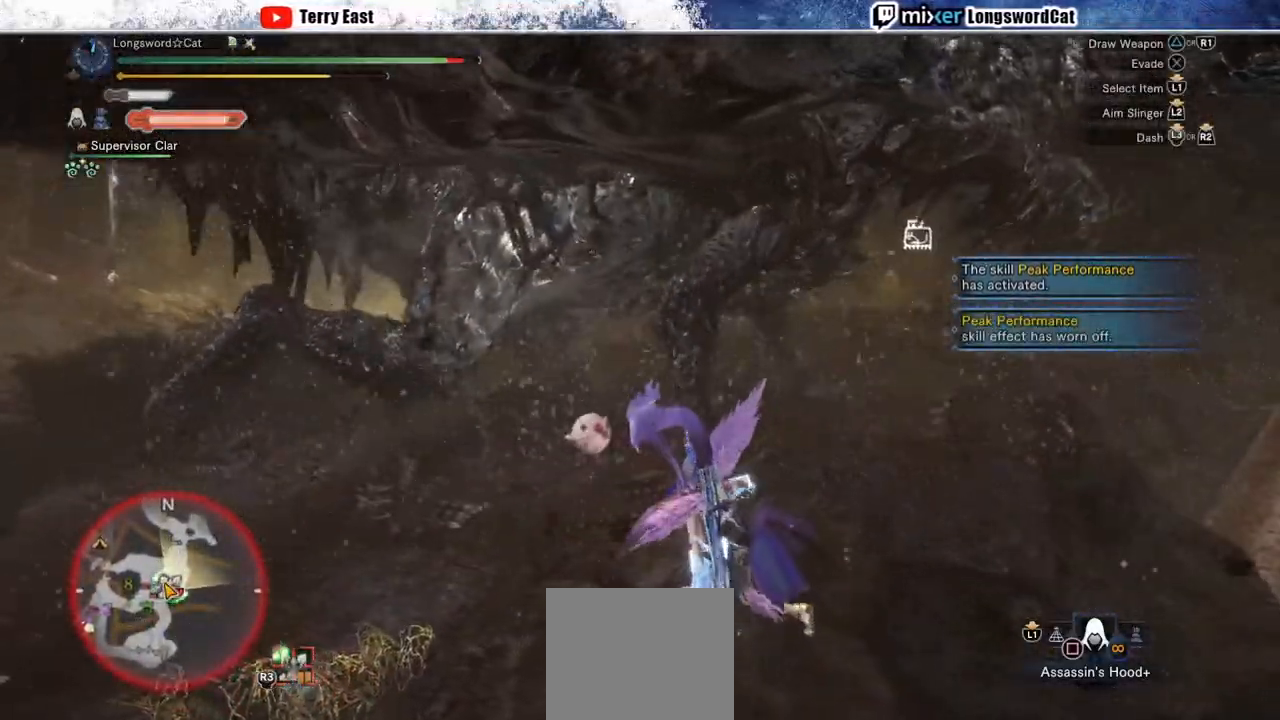
{"buttons": [], "left_stick": "up", "right_stick": "center", "events": [[67, "TRIANGLE", "up"], [150, "TRIANGLE", "down"], [250, "TRIANGLE", "up"], [350, "TRIANGLE", "down"], [450, "TRIANGLE", "up"]]}
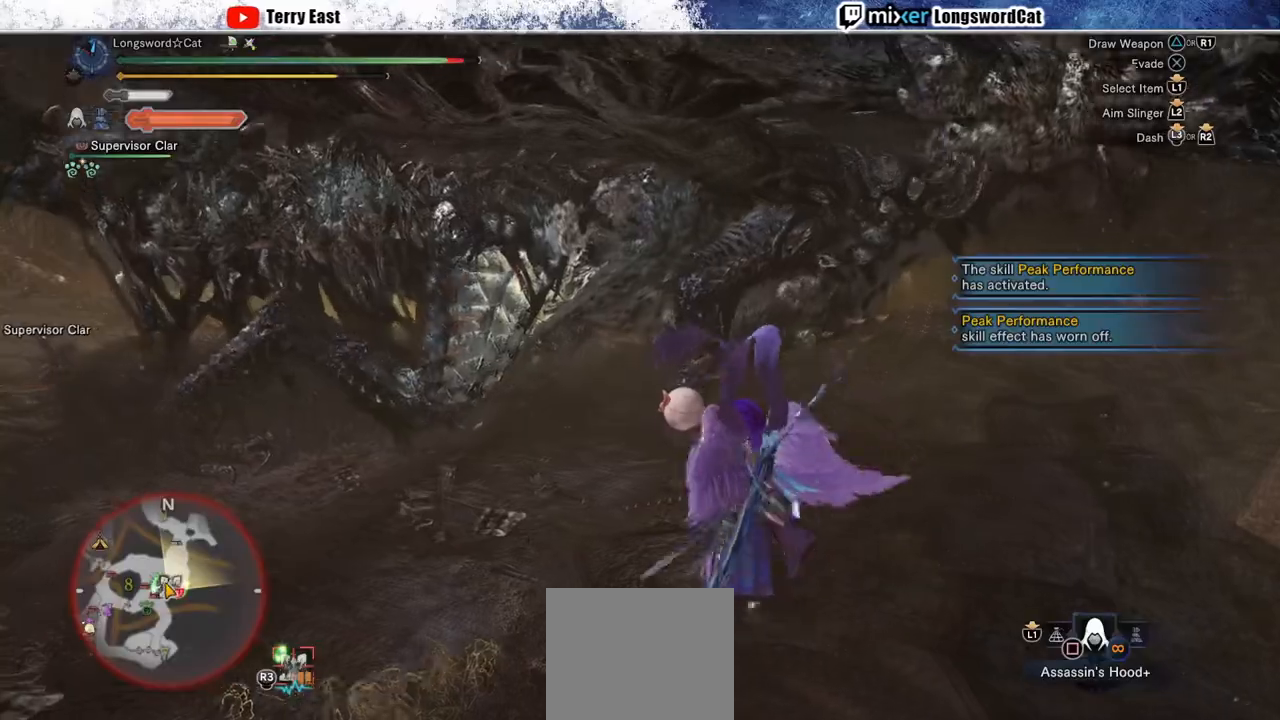
{"buttons": [], "left_stick": "center", "right_stick": "center", "events": [[17, "TRIANGLE", "down"], [117, "TRIANGLE", "up"], [200, "TRIANGLE", "down"], [283, "TRIANGLE", "up"], [433, "left_stick", "center"]]}